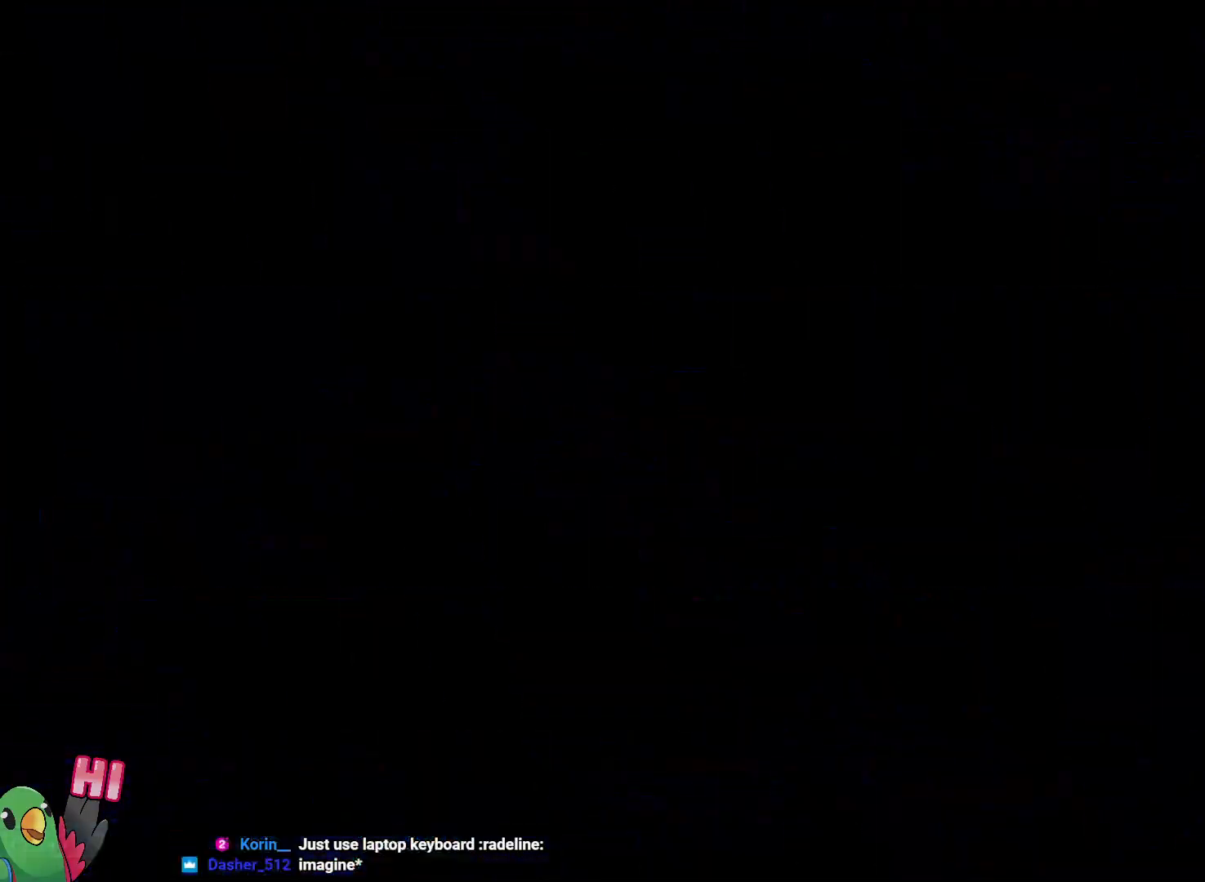
Gameplay with a controller (Nintendo layout); each line is a JSON object with the inputs held at the frame after it (dt_ms = milliseconds from this image to that frame). "button_events" lists button changes between this image and that frame as [ms after this image, input, new state], when the widget could be followed in between (sticks are given only as held states). Not read: L3 R3.
{"dt_ms": 500, "buttons": [], "left_stick": "center", "right_stick": "center", "button_events": [[100, "B", "up"], [150, "R1", "up"]]}
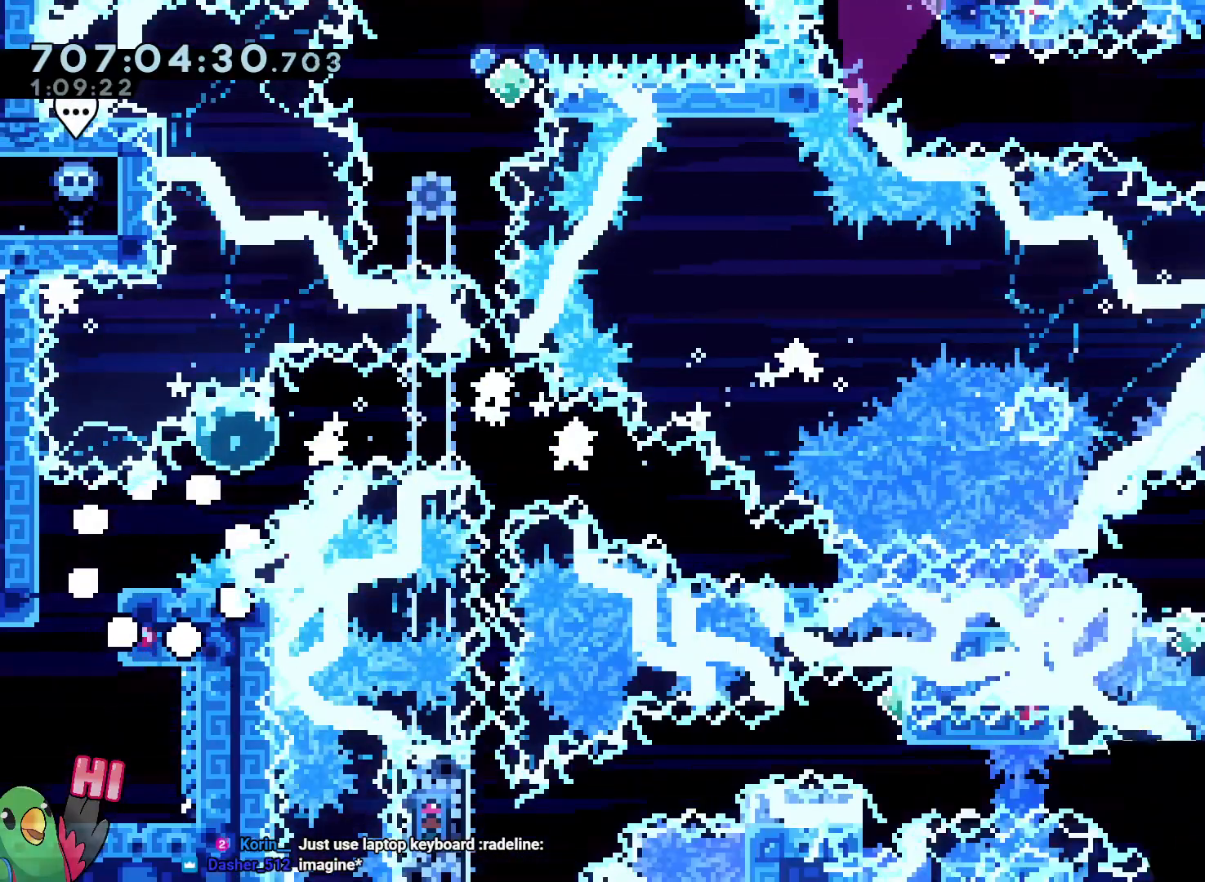
{"dt_ms": 500, "buttons": ["B", "L2"], "left_stick": "down-right", "right_stick": "center"}
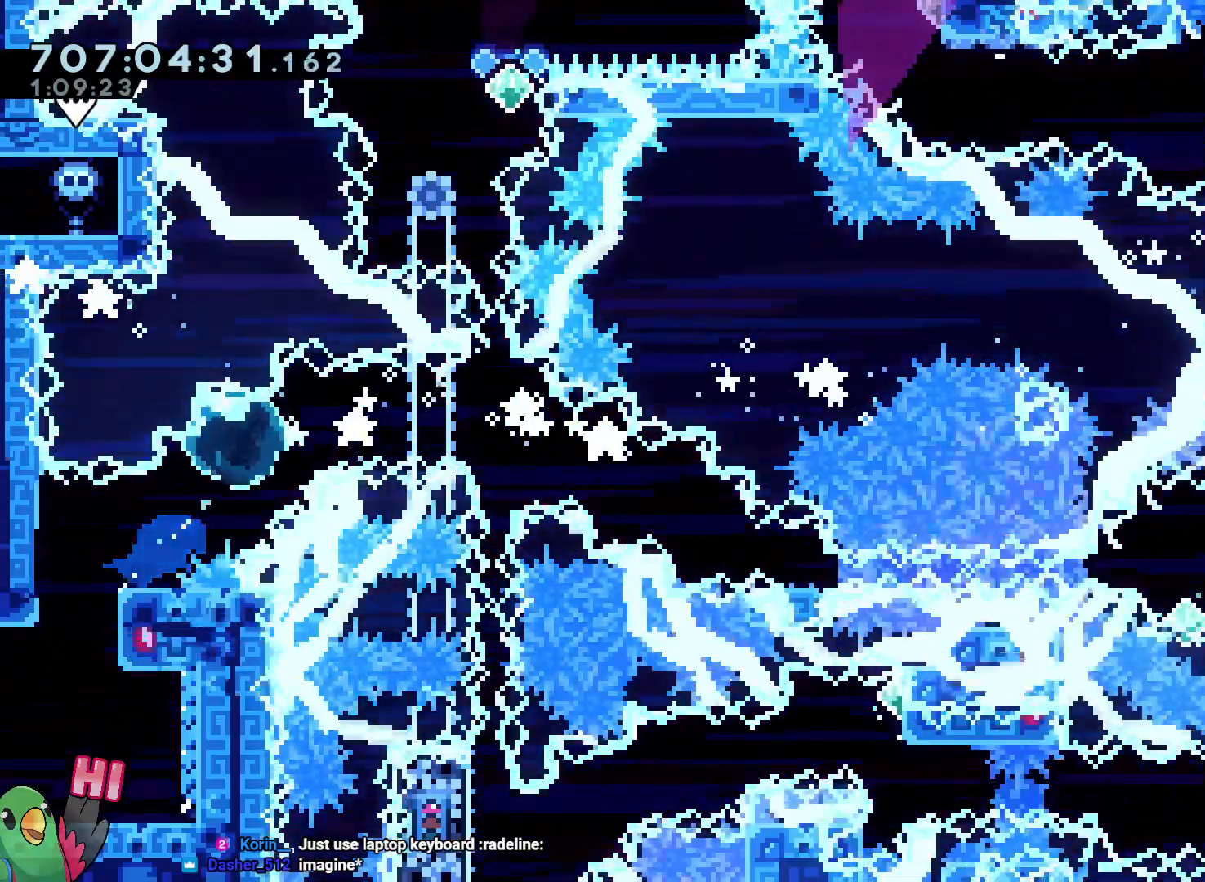
{"dt_ms": 500, "buttons": ["B", "R1"], "left_stick": "center", "right_stick": "center", "button_events": [[17, "Y", "down"], [200, "Y", "up"], [217, "B", "up"], [283, "L2", "up"], [317, "B", "down"], [317, "R1", "down"], [417, "B", "up"], [500, "B", "down"]]}
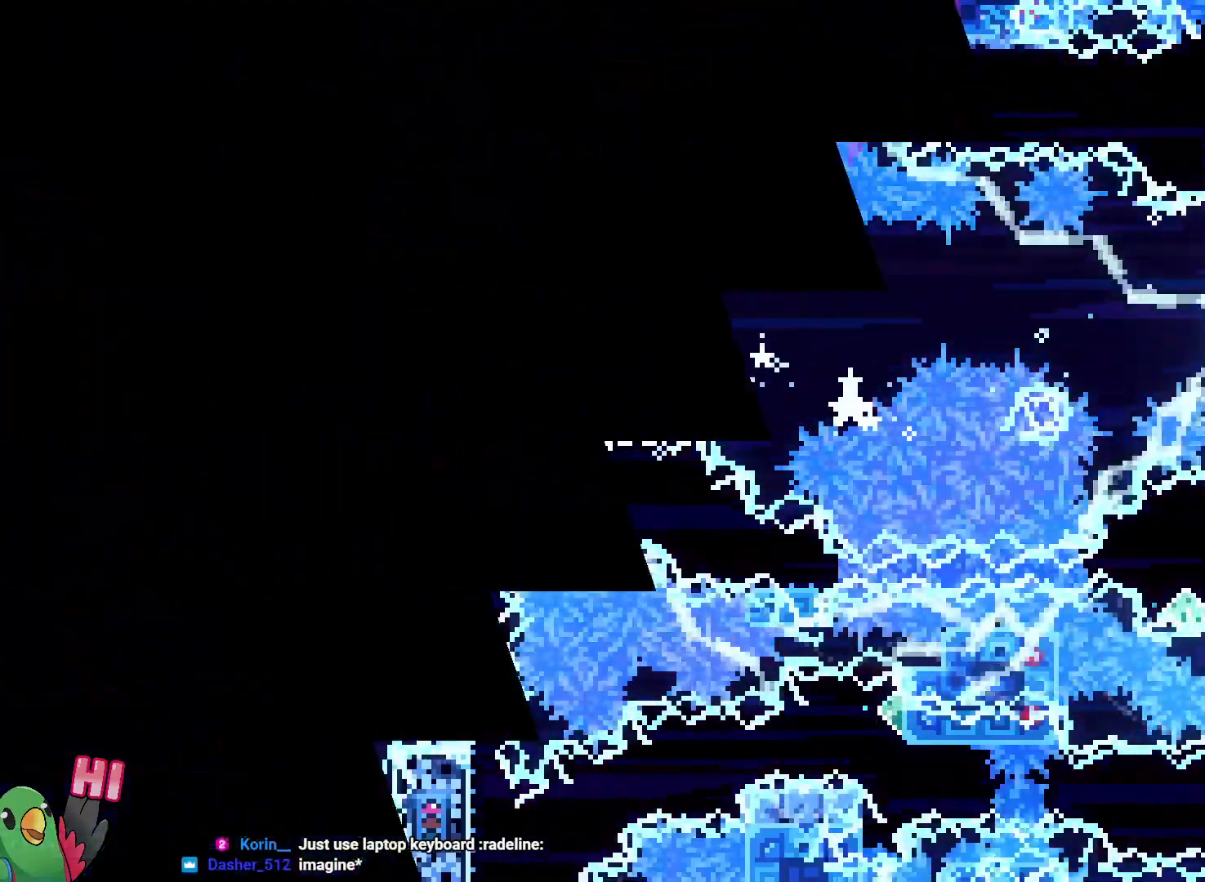
{"dt_ms": 500, "buttons": [], "left_stick": "center", "right_stick": "center", "button_events": [[67, "B", "up"], [133, "B", "down"], [250, "B", "up"], [250, "R1", "up"]]}
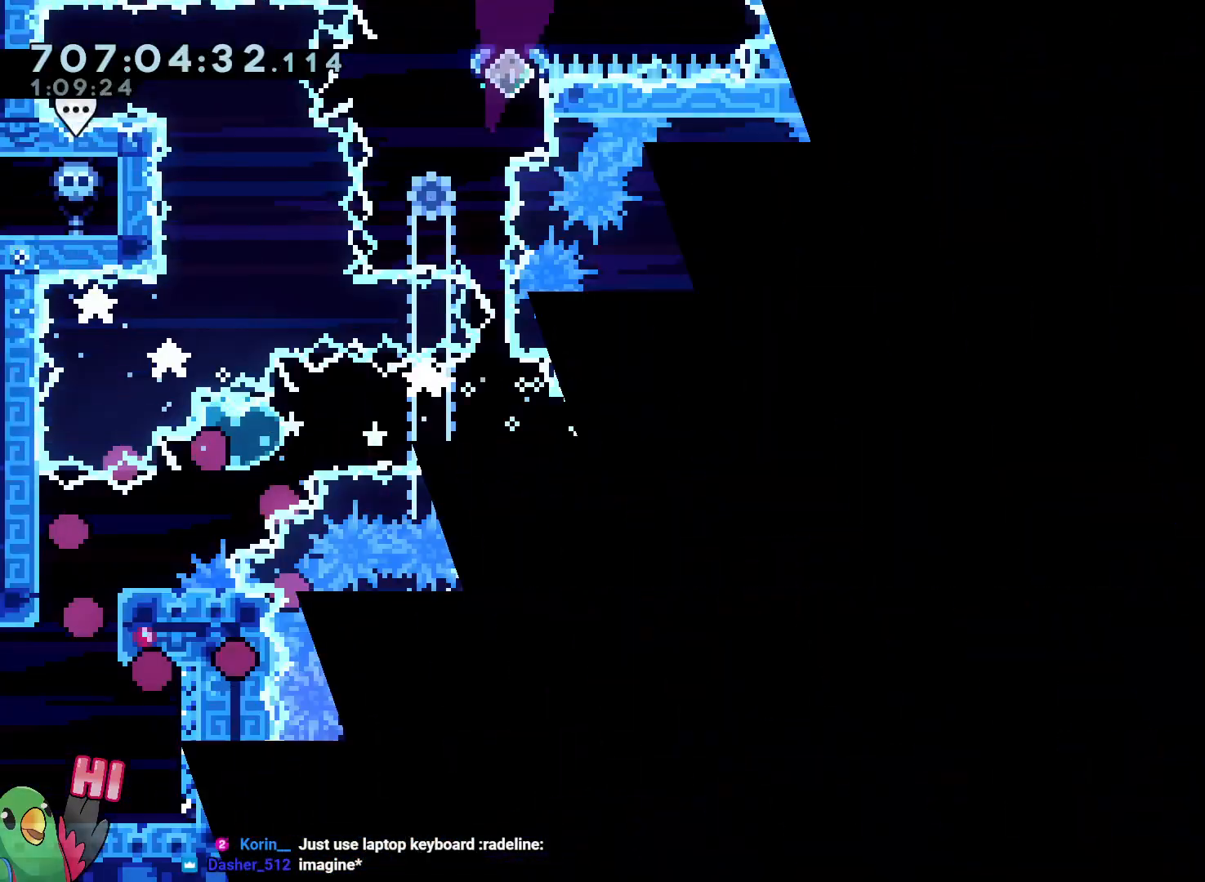
{"dt_ms": 500, "buttons": ["Y"], "left_stick": "up-right", "right_stick": "center", "button_events": [[433, "Y", "down"]]}
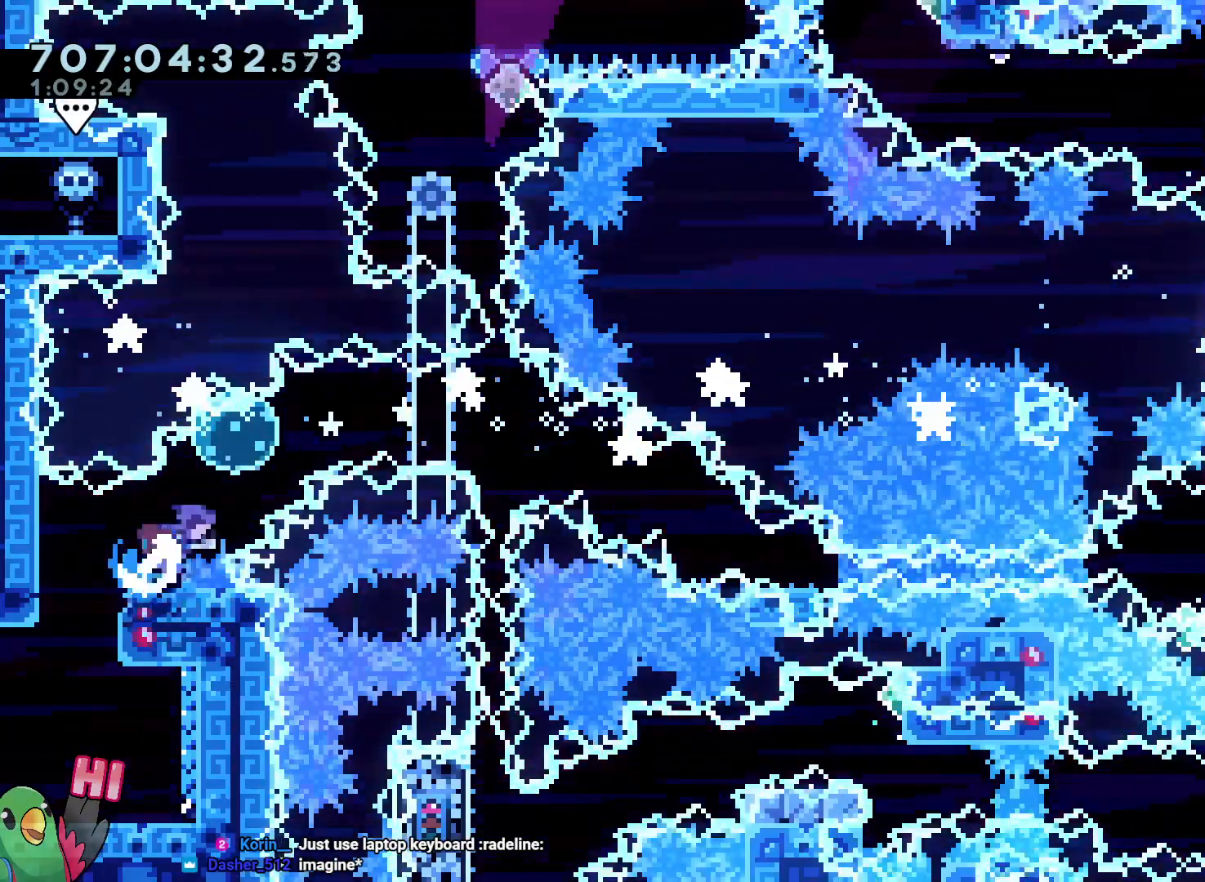
{"dt_ms": 500, "buttons": [], "left_stick": "down-right", "right_stick": "center"}
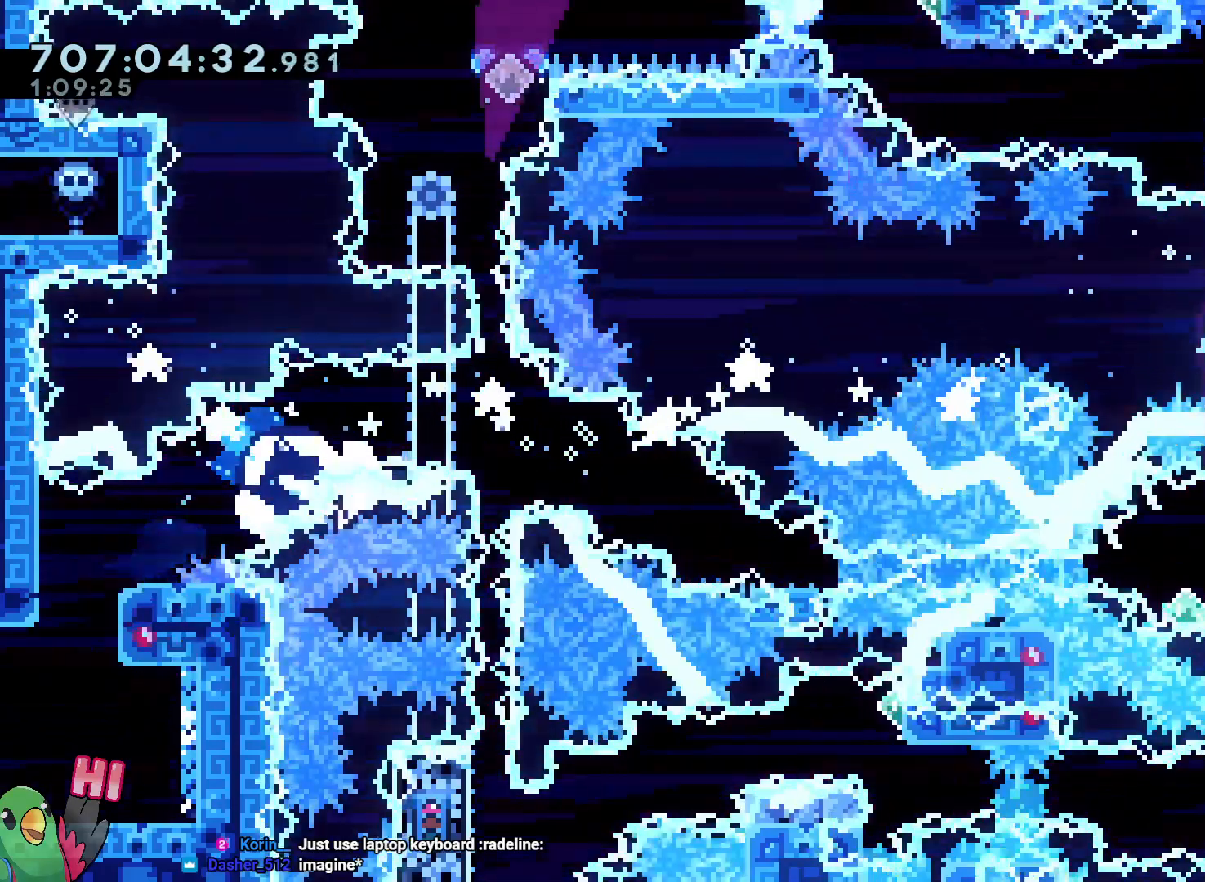
{"dt_ms": 500, "buttons": ["B", "R1"], "left_stick": "center", "right_stick": "center", "button_events": [[17, "R1", "down"], [33, "B", "down"], [150, "B", "up"], [233, "B", "down"], [317, "B", "up"], [400, "B", "down"]]}
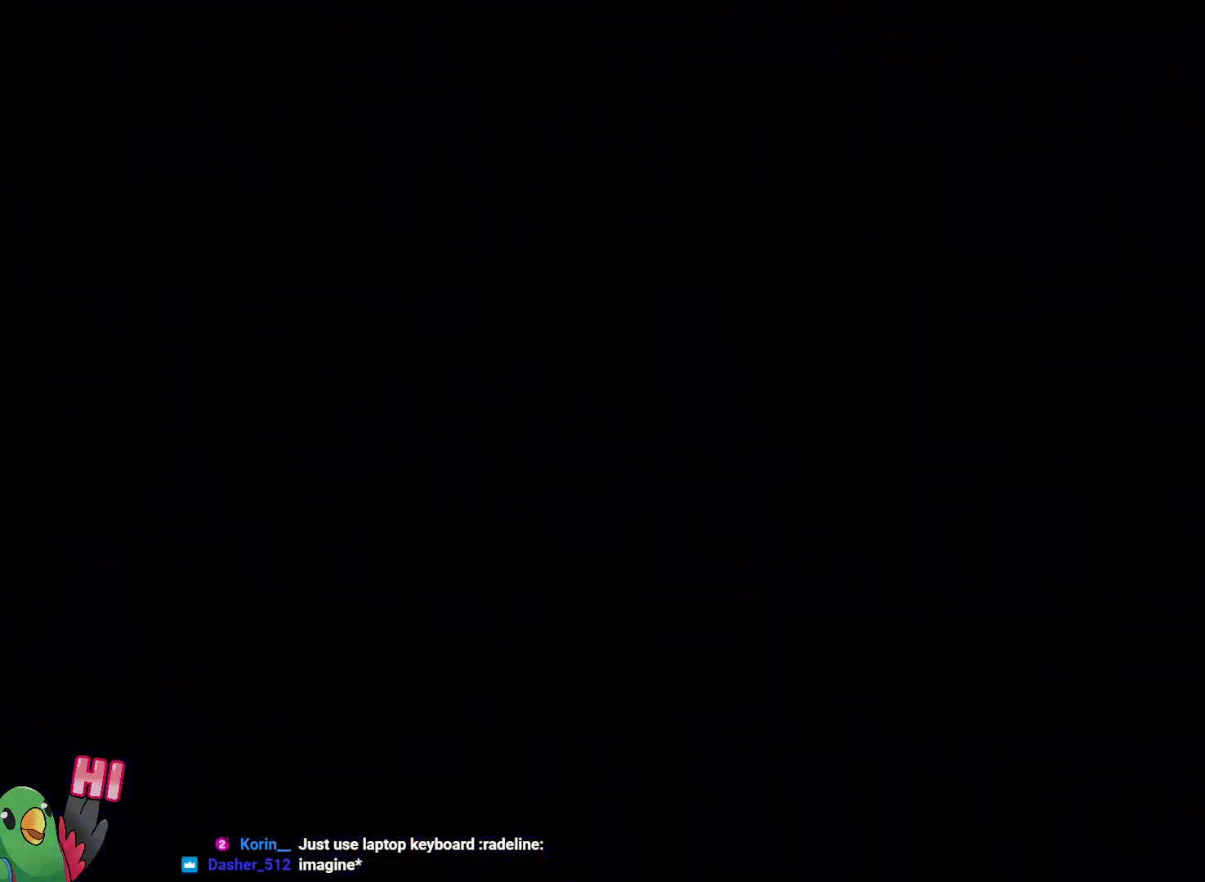
{"dt_ms": 1000, "buttons": ["B", "L2"], "left_stick": "right", "right_stick": "center"}
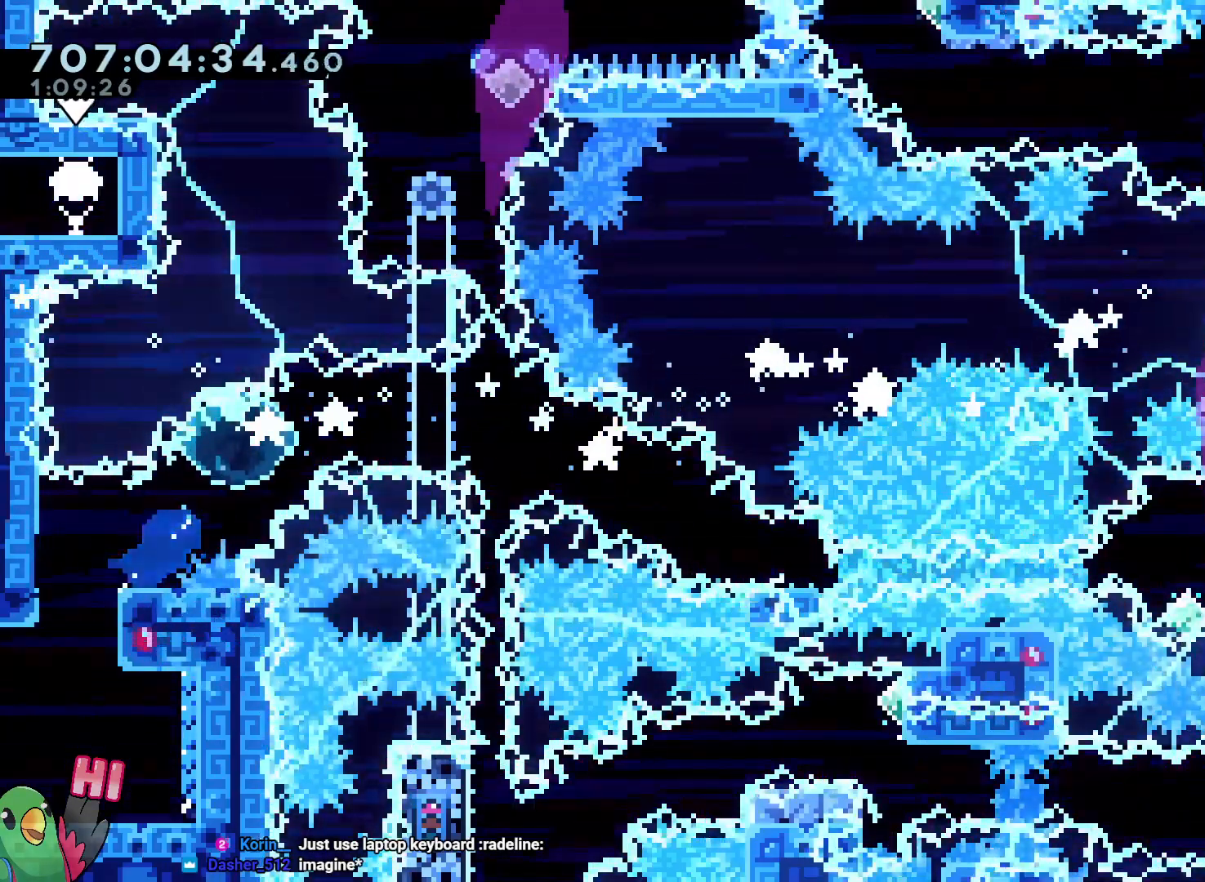
{"dt_ms": 500, "buttons": ["B", "R1"], "left_stick": "center", "right_stick": "center", "button_events": [[17, "Y", "down"], [167, "Y", "up"], [217, "B", "up"], [250, "L2", "up"], [283, "R1", "down"], [317, "B", "down"], [417, "B", "up"], [483, "B", "down"]]}
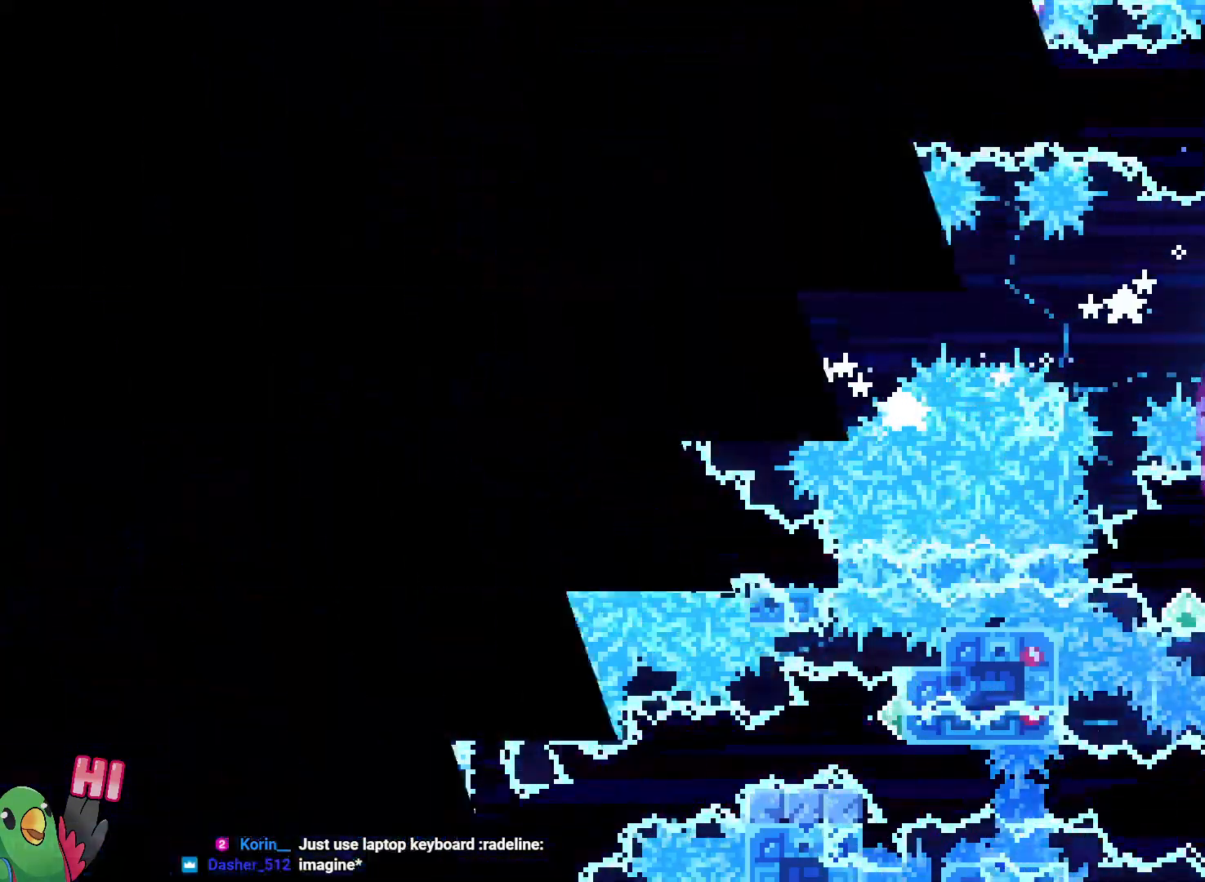
{"dt_ms": 500, "buttons": [], "left_stick": "center", "right_stick": "center", "button_events": [[83, "B", "up"], [133, "R1", "up"]]}